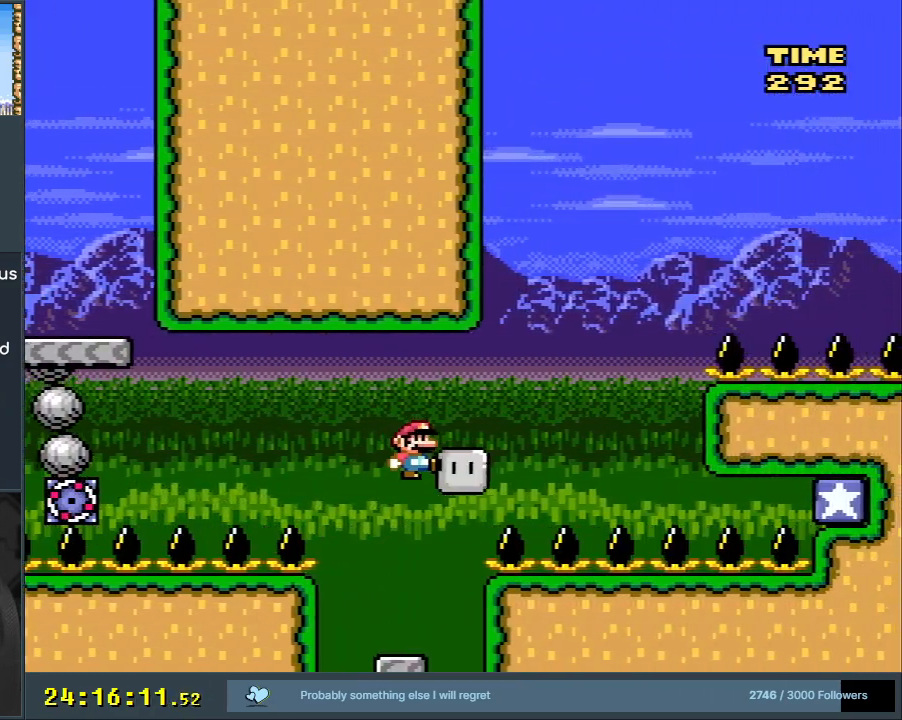
Gameplay with a controller (Nintendo layout); each line is a JSON object with the inputs held at the frame after it. "events" lists button and stick changes between this image and that frame as [ms after this image, input, new state], when the widget could be followed in between. Not read: L3 R3.
{"buttons": ["A"], "events": [[467, "A", "down"]]}
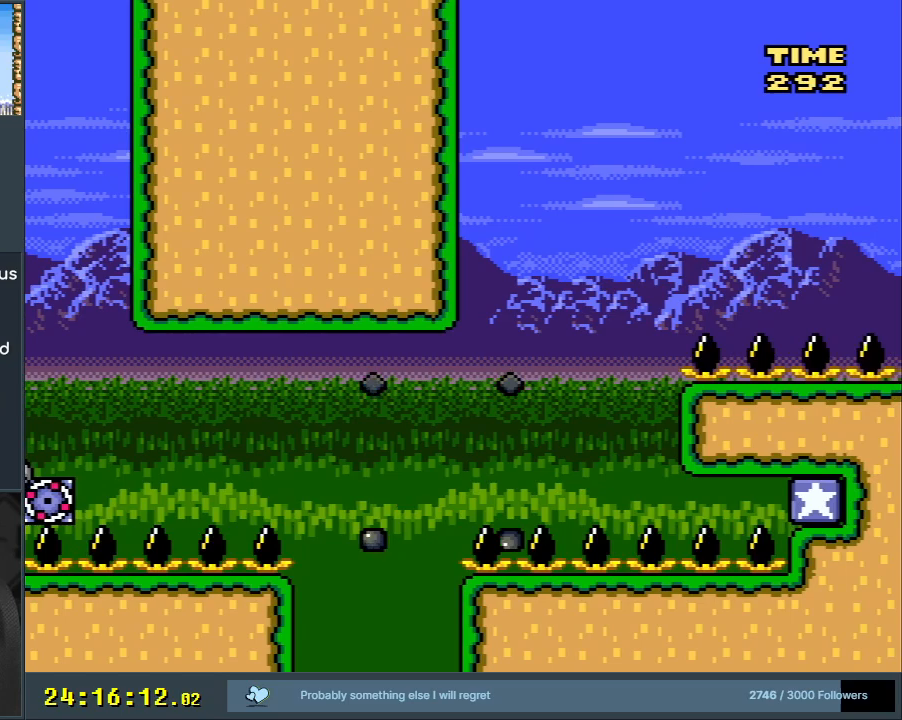
{"buttons": [], "events": [[133, "A", "up"], [233, "A", "down"], [417, "A", "up"]]}
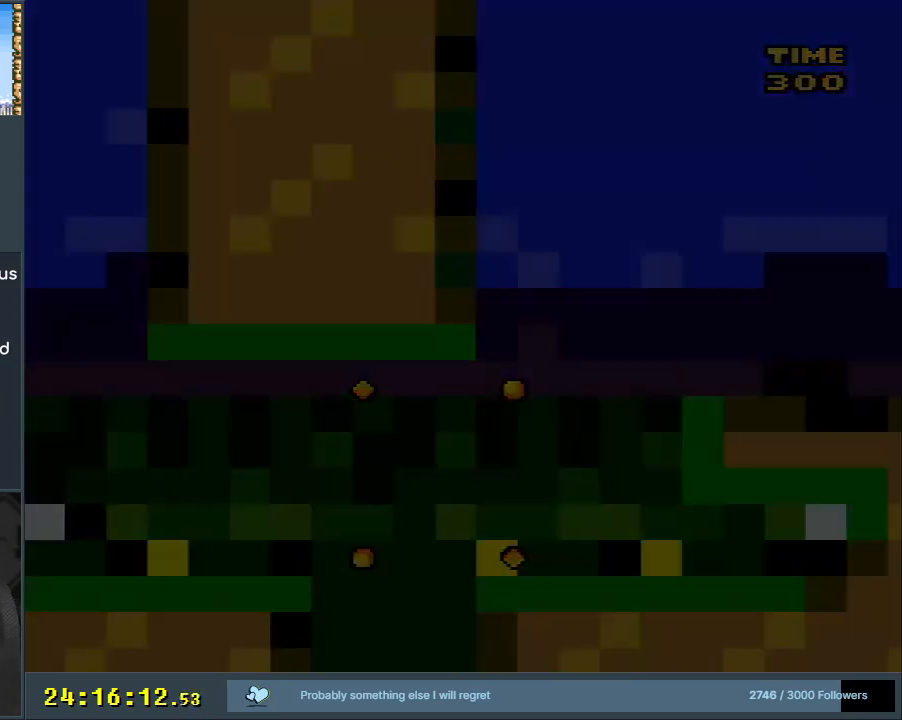
{"buttons": [], "events": [[17, "A", "down"], [183, "A", "up"]]}
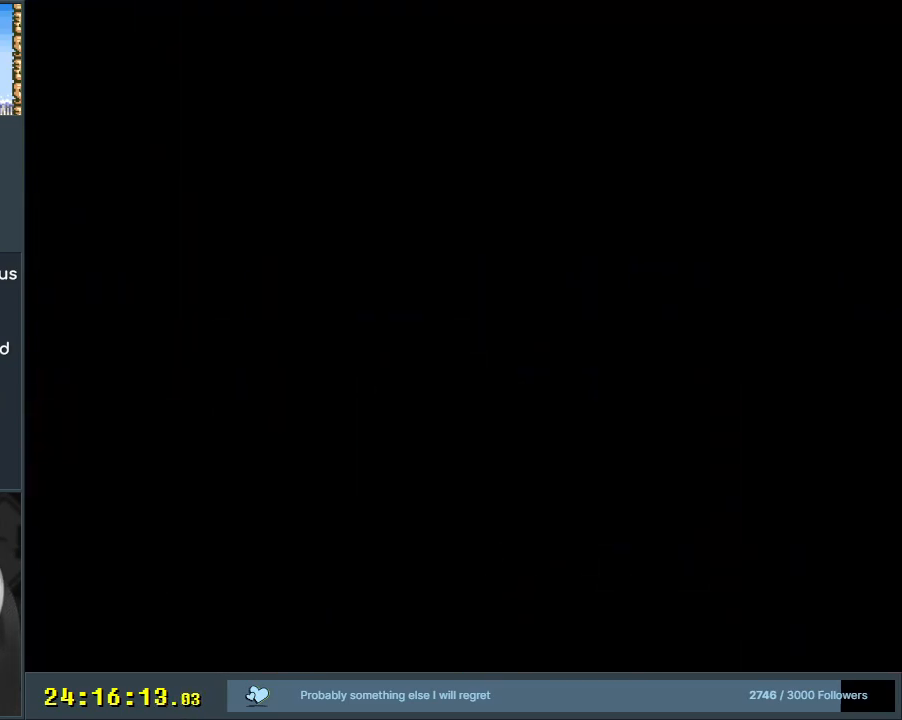
{"buttons": ["A", "X"], "events": [[417, "A", "down"], [500, "X", "down"]]}
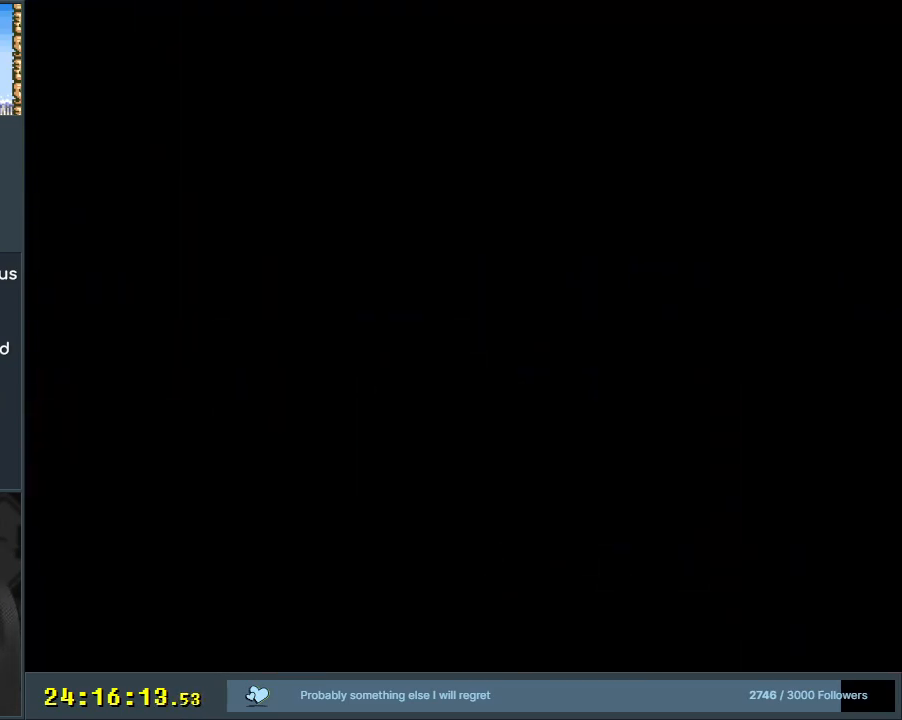
{"buttons": ["B"], "events": [[300, "X", "up"], [350, "A", "up"], [467, "B", "down"]]}
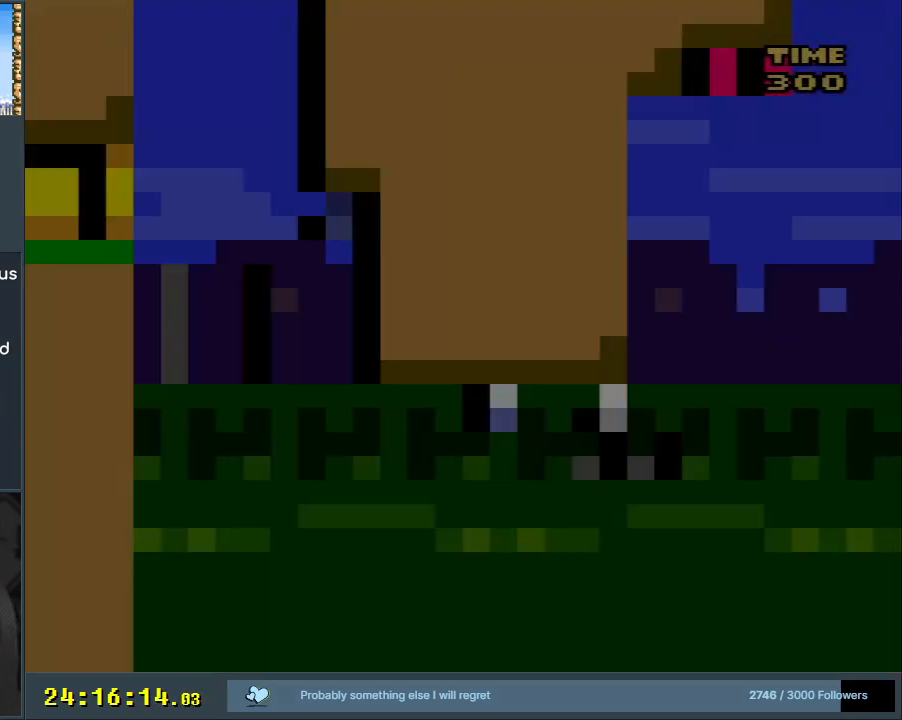
{"buttons": ["B", "Y", "DPAD_RIGHT"], "events": [[17, "Y", "down"], [283, "DPAD_RIGHT", "down"]]}
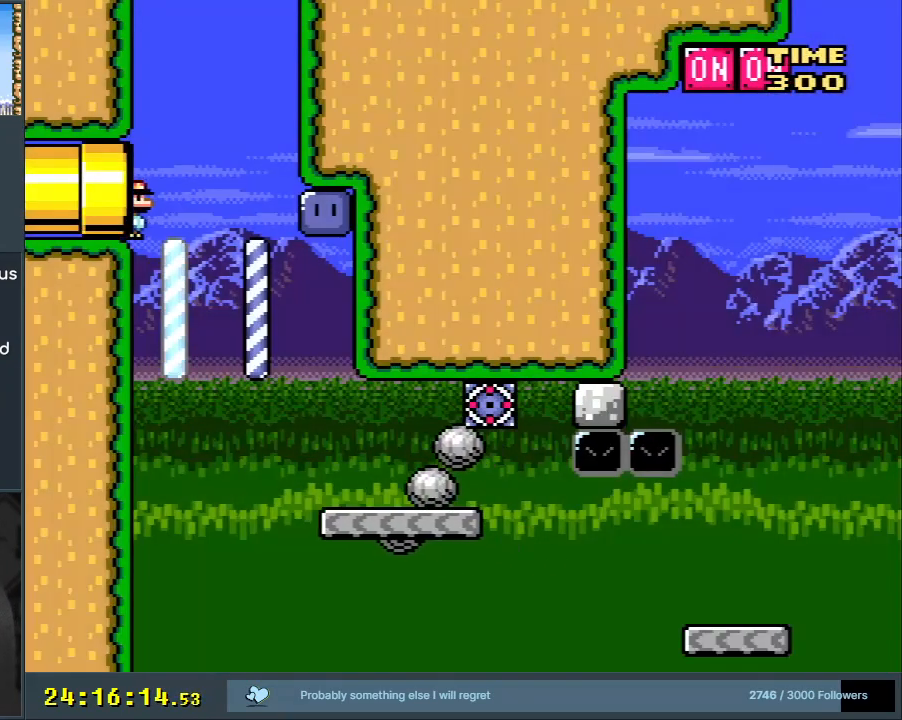
{"buttons": ["Y"], "events": [[367, "B", "up"], [483, "DPAD_RIGHT", "up"]]}
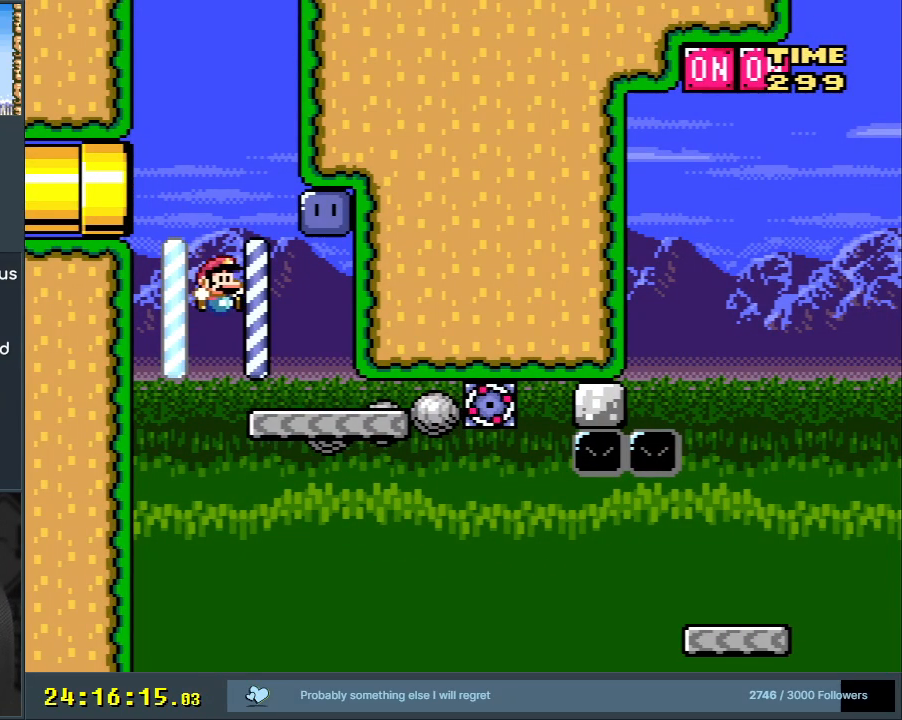
{"buttons": ["Y"], "events": [[83, "DPAD_LEFT", "down"], [150, "B", "down"], [183, "DPAD_LEFT", "up"], [217, "DPAD_RIGHT", "down"], [317, "B", "up"], [317, "Y", "up"], [467, "DPAD_RIGHT", "up"], [467, "Y", "down"]]}
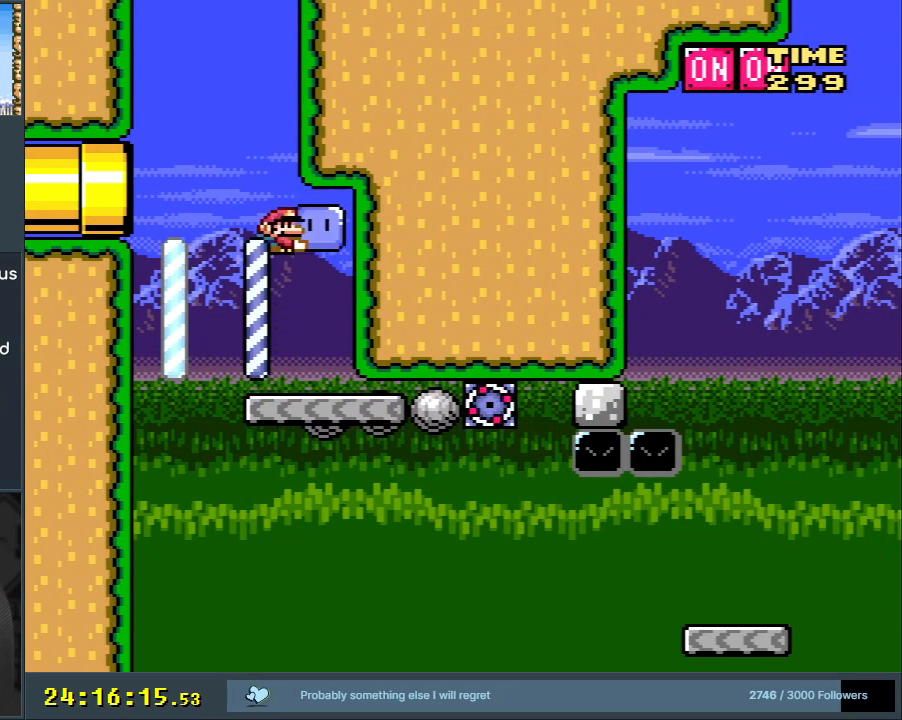
{"buttons": ["Y", "DPAD_RIGHT"], "events": [[433, "DPAD_RIGHT", "down"]]}
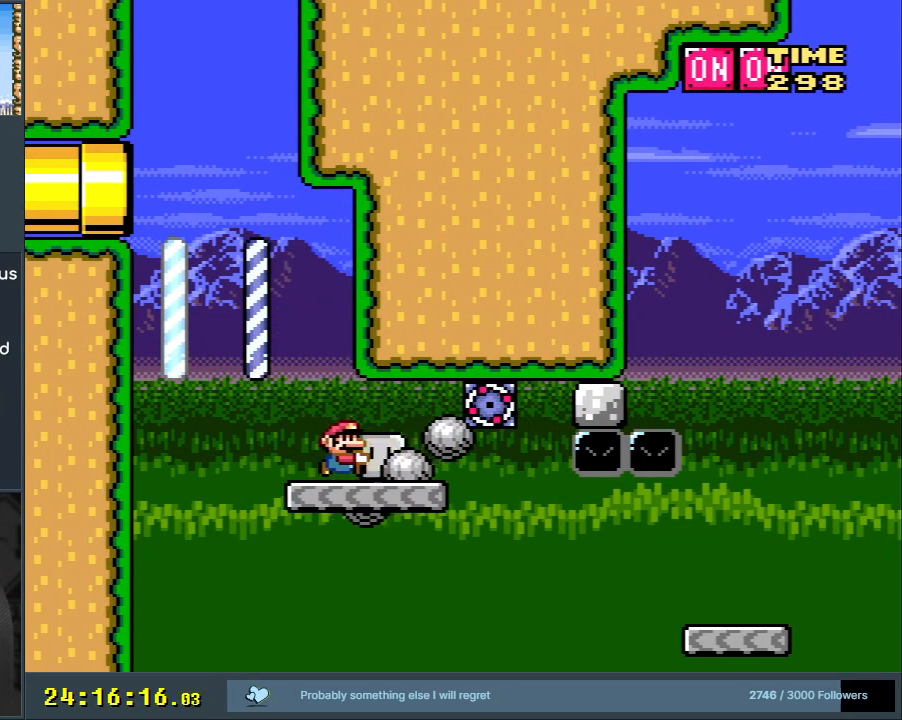
{"buttons": ["Y", "DPAD_RIGHT"], "events": []}
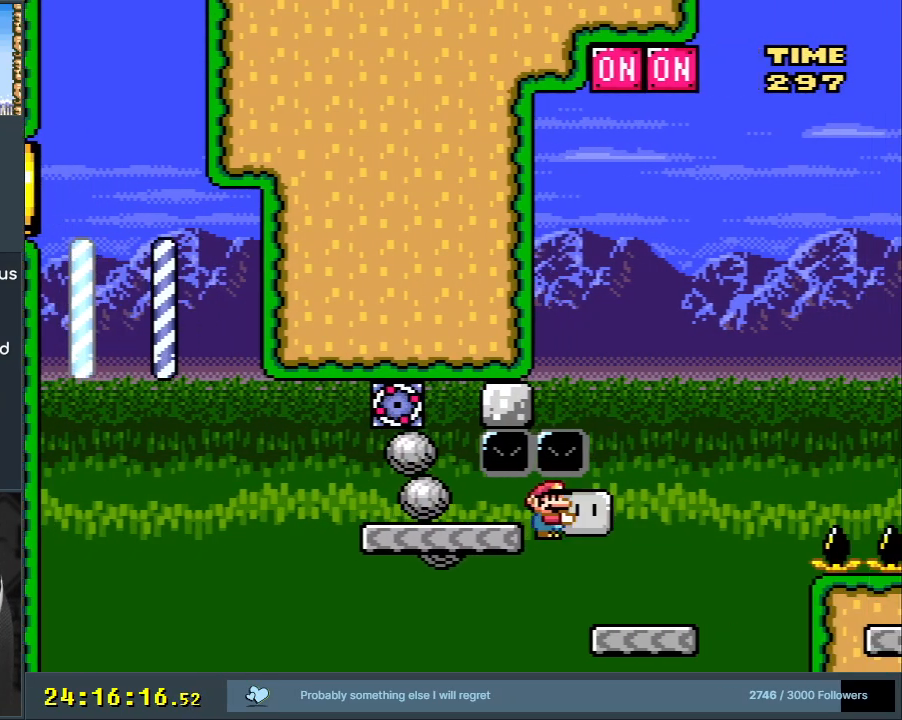
{"buttons": ["B", "Y", "DPAD_LEFT"], "events": [[117, "DPAD_RIGHT", "up"], [183, "B", "down"], [200, "DPAD_LEFT", "down"]]}
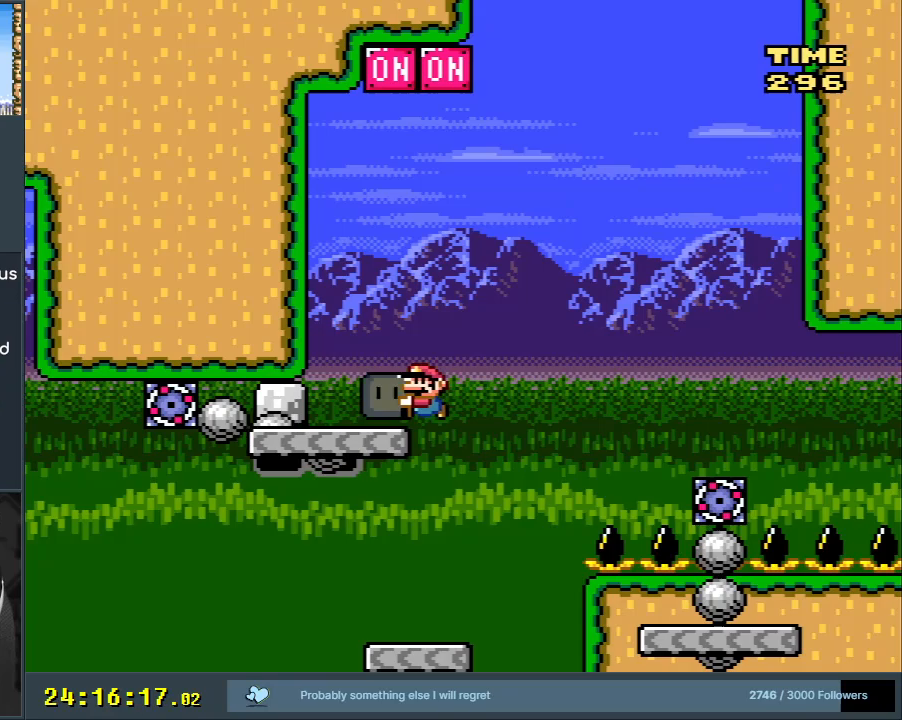
{"buttons": ["X"], "events": [[50, "DPAD_LEFT", "up"], [100, "DPAD_RIGHT", "down"], [167, "DPAD_UP", "down"], [200, "B", "up"], [217, "DPAD_RIGHT", "up"], [267, "Y", "up"], [350, "DPAD_UP", "up"], [383, "X", "down"]]}
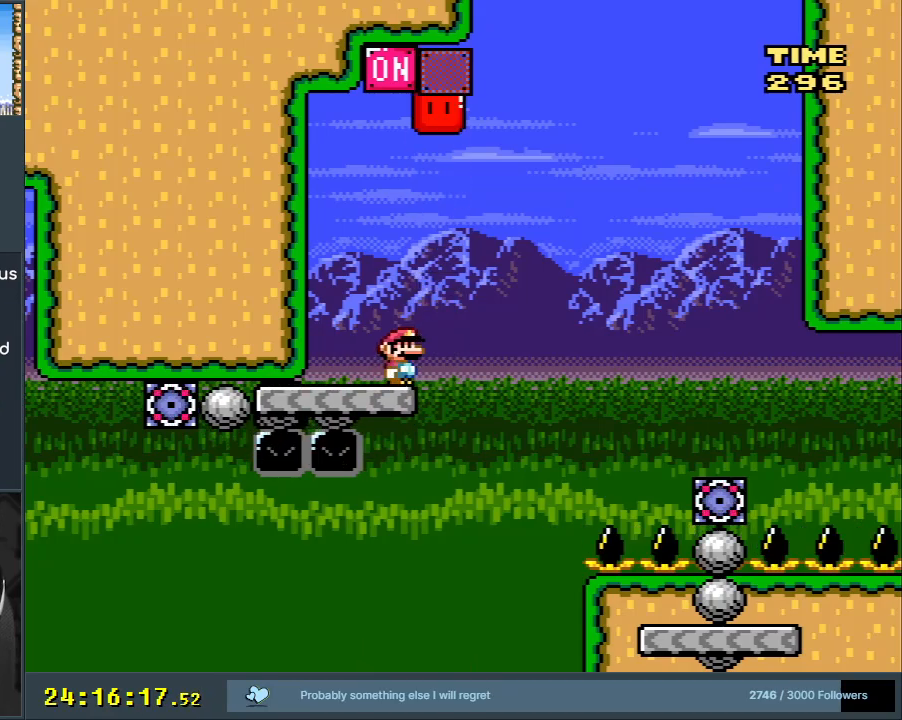
{"buttons": ["A", "X", "DPAD_RIGHT"], "events": [[50, "DPAD_RIGHT", "down"], [133, "A", "down"], [433, "A", "up"], [483, "A", "down"]]}
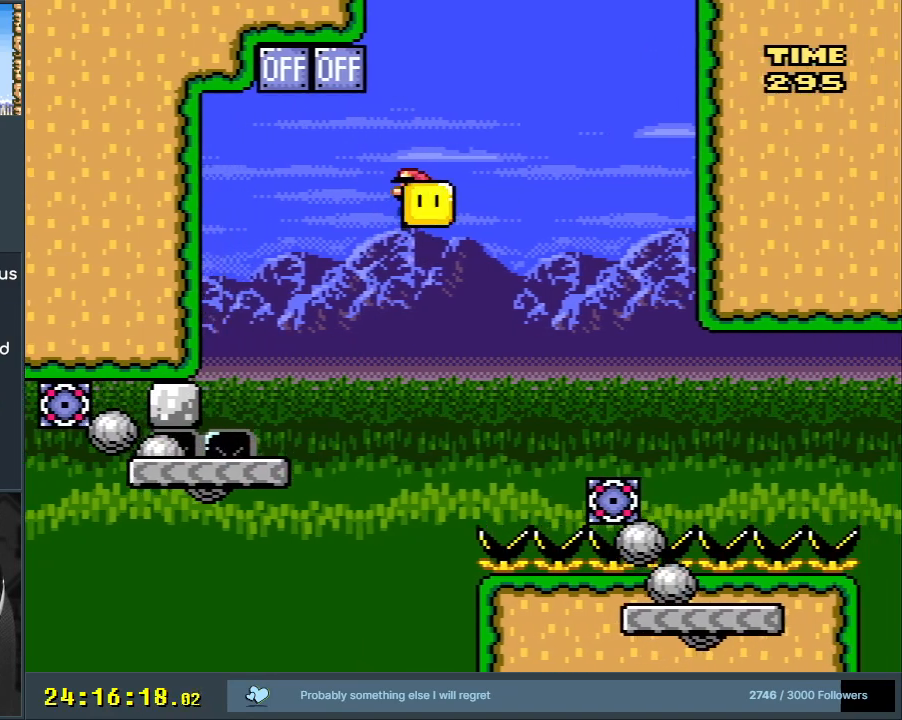
{"buttons": ["X", "DPAD_RIGHT"], "events": [[500, "A", "up"]]}
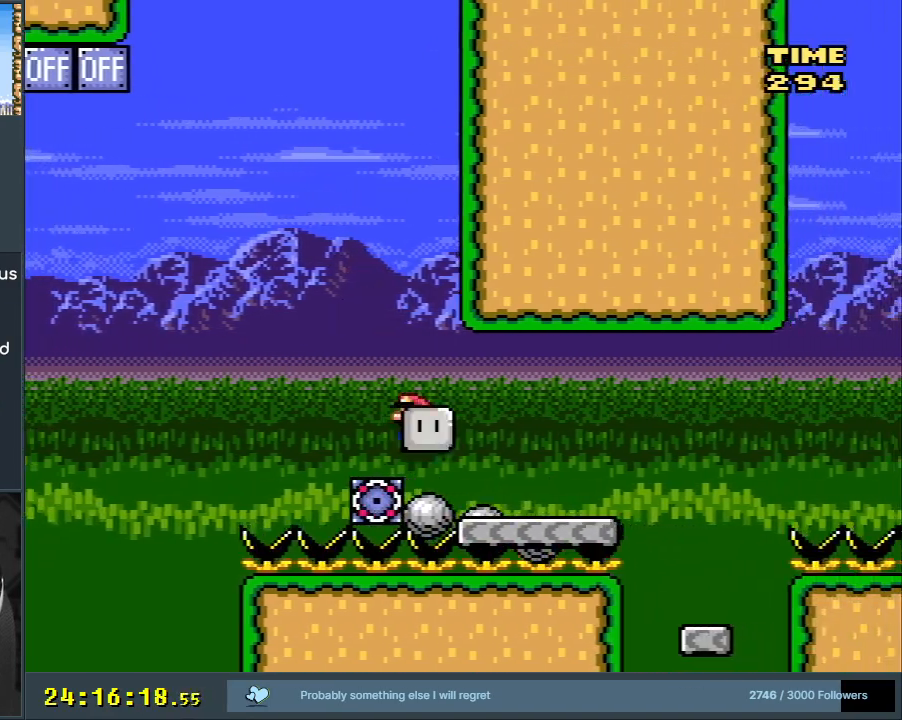
{"buttons": ["B"], "events": [[17, "Y", "down"], [67, "X", "up"], [250, "B", "down"], [433, "Y", "up"], [500, "DPAD_RIGHT", "up"]]}
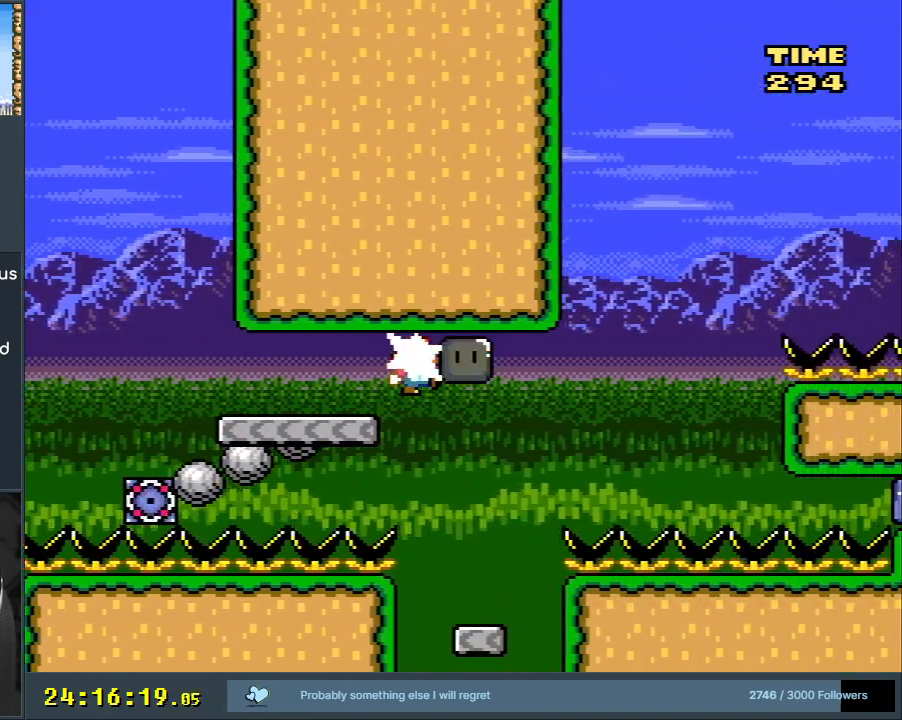
{"buttons": ["A", "X", "DPAD_RIGHT"], "events": [[50, "B", "up"], [83, "DPAD_LEFT", "down"], [117, "X", "down"], [300, "DPAD_LEFT", "up"], [367, "A", "down"], [367, "DPAD_RIGHT", "down"]]}
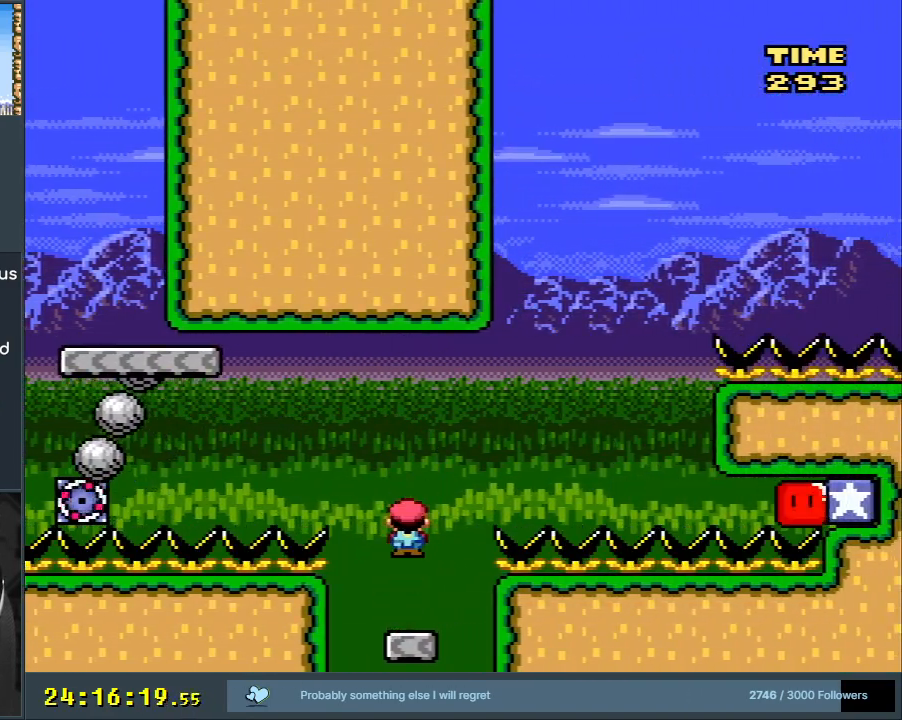
{"buttons": ["A", "X", "DPAD_RIGHT"], "events": [[167, "A", "up"], [233, "A", "down"]]}
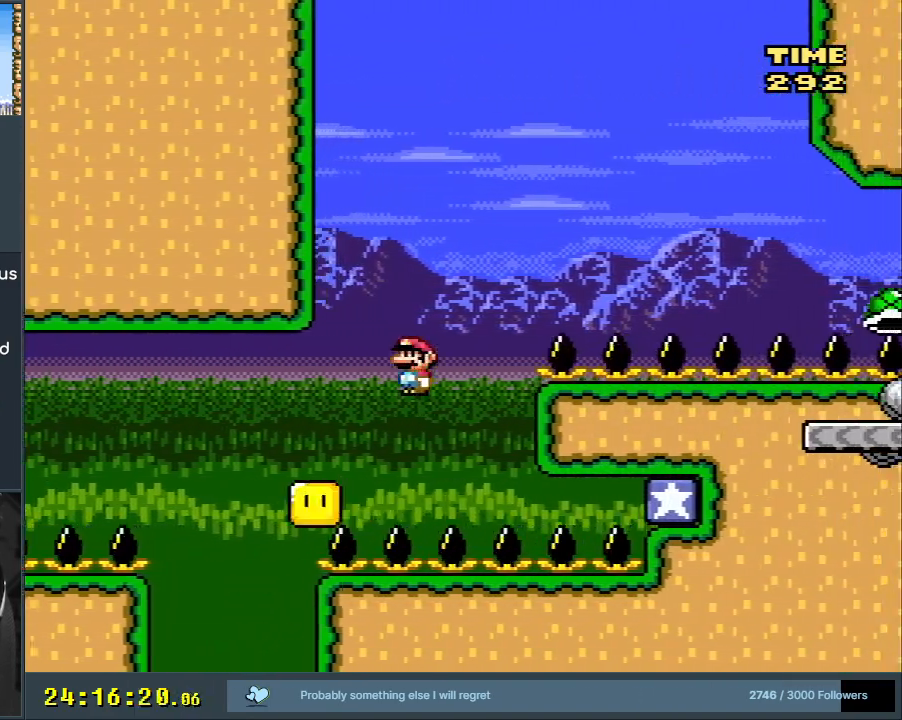
{"buttons": ["A", "X"], "events": [[500, "DPAD_RIGHT", "up"]]}
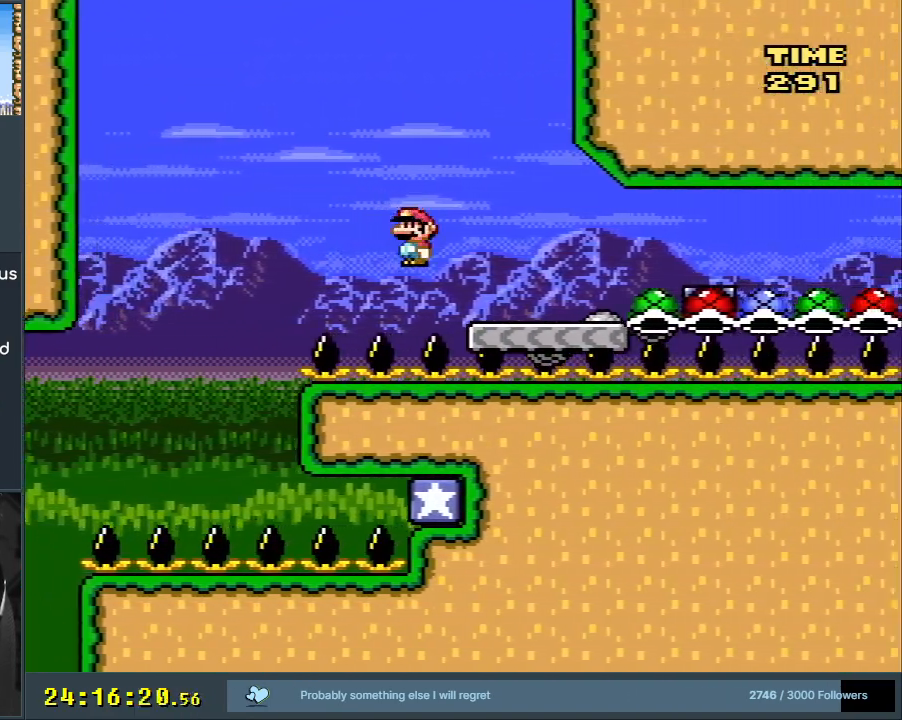
{"buttons": ["X", "DPAD_LEFT"], "events": [[50, "A", "up"], [83, "X", "up"], [150, "X", "down"], [333, "DPAD_LEFT", "down"]]}
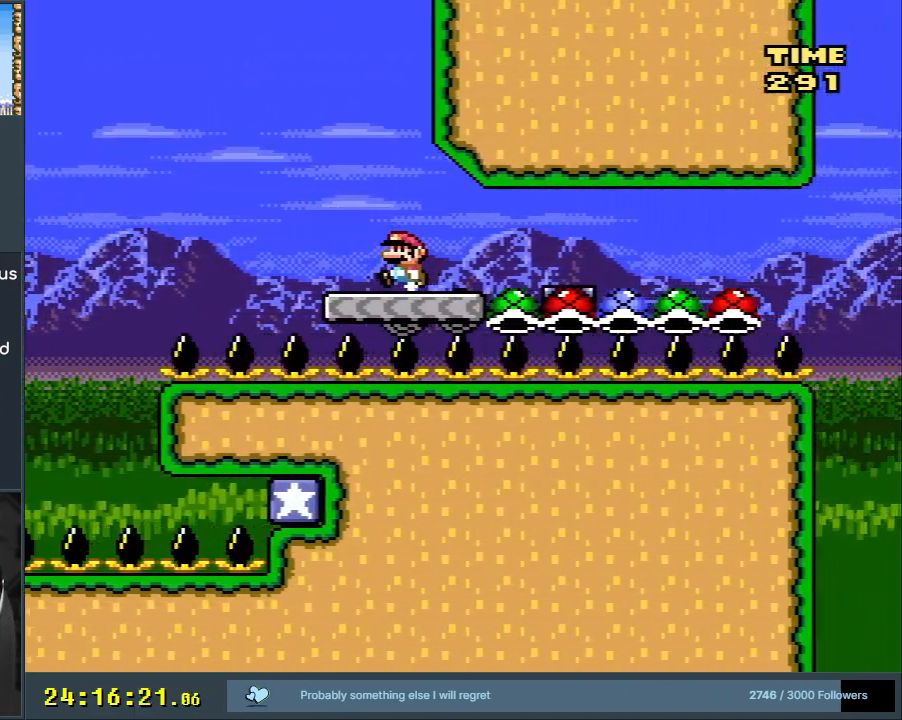
{"buttons": ["A", "X", "DPAD_RIGHT"], "events": [[133, "A", "down"], [217, "DPAD_LEFT", "up"], [317, "DPAD_RIGHT", "down"]]}
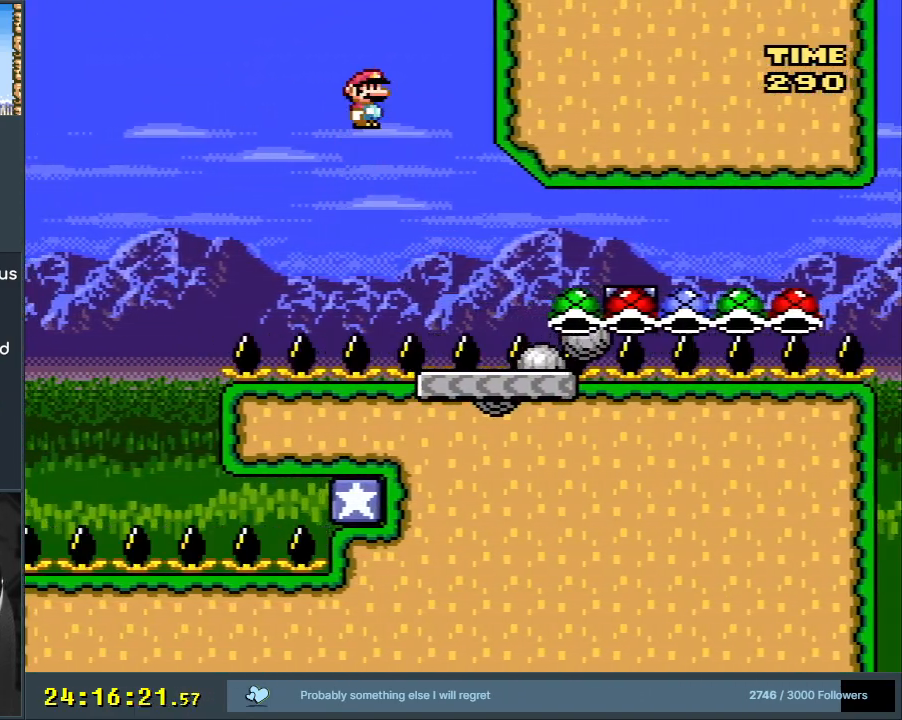
{"buttons": ["A", "X", "DPAD_RIGHT"], "events": []}
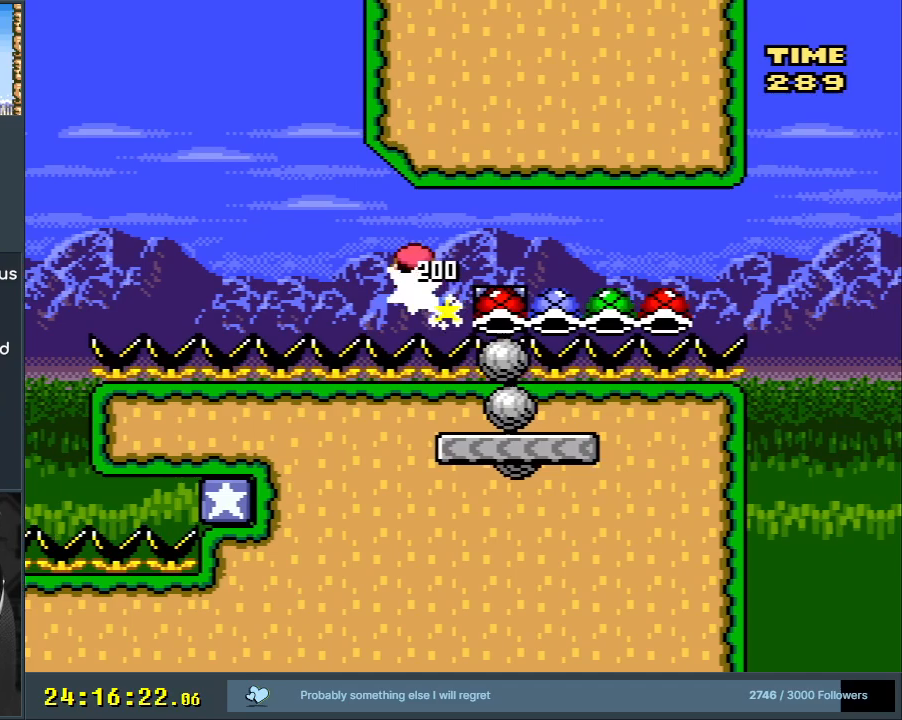
{"buttons": ["A", "X", "DPAD_RIGHT"], "events": []}
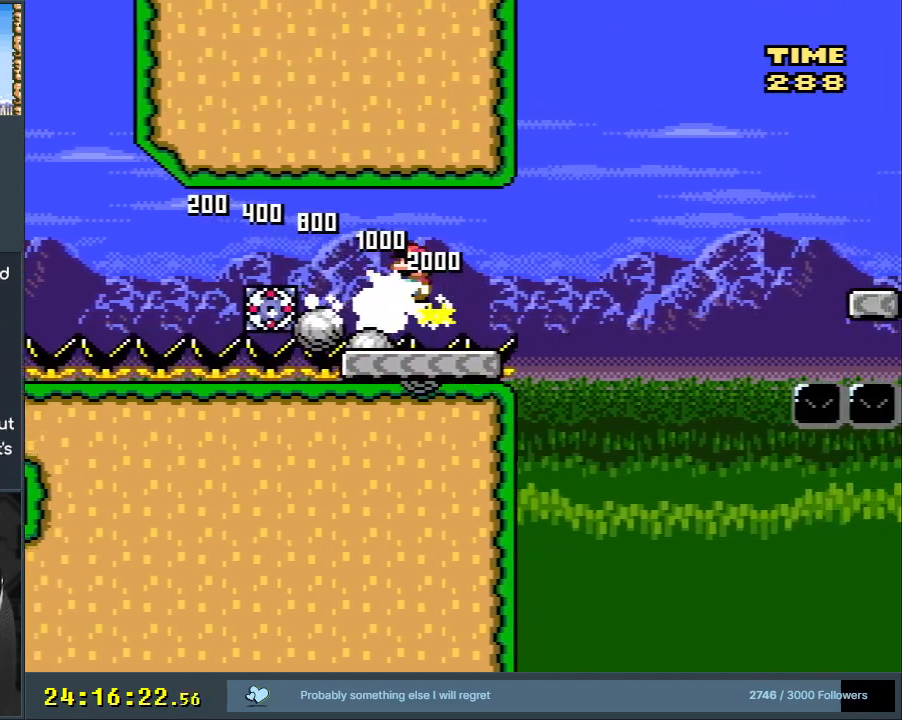
{"buttons": ["B", "Y", "DPAD_RIGHT"], "events": [[117, "A", "up"], [150, "X", "up"], [150, "Y", "down"], [200, "B", "down"]]}
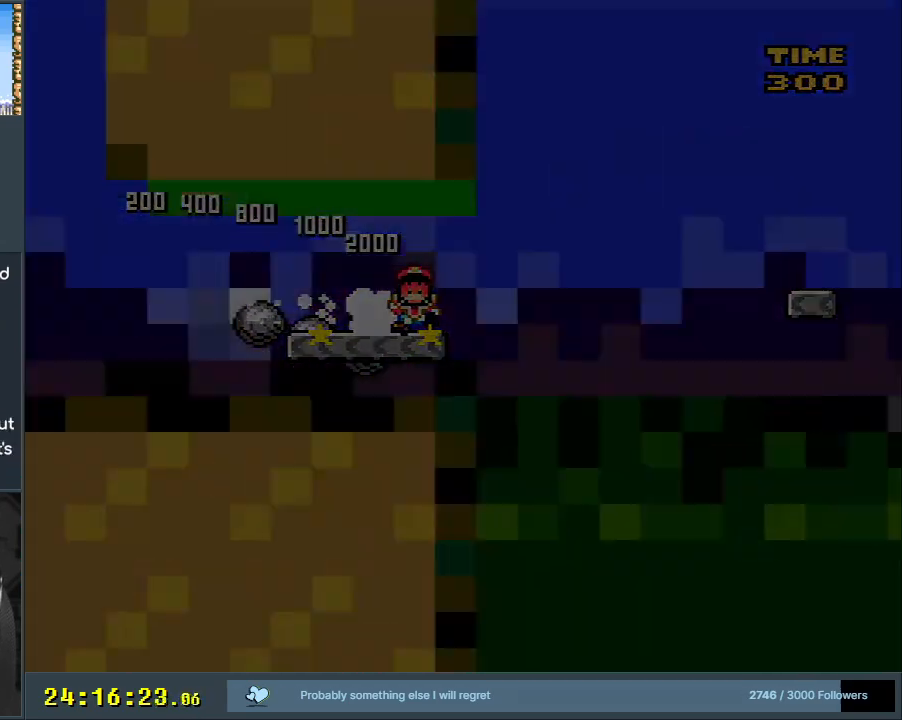
{"buttons": ["Y", "DPAD_RIGHT"], "events": [[83, "DPAD_RIGHT", "up"], [117, "B", "up"], [133, "Y", "up"], [250, "A", "down"], [350, "A", "up"], [467, "DPAD_RIGHT", "down"], [467, "Y", "down"]]}
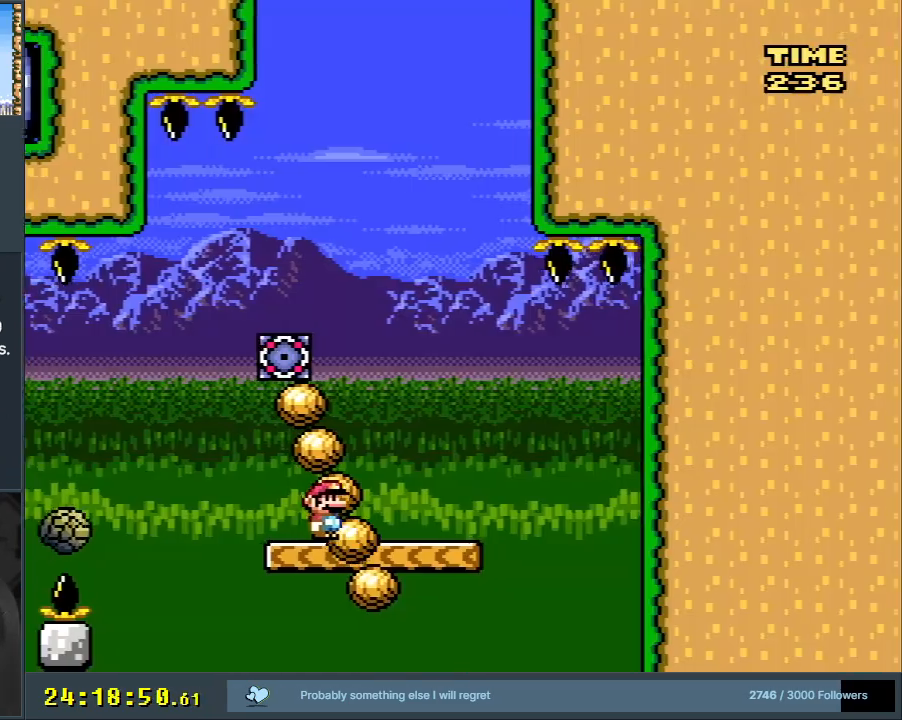
{"buttons": ["Y", "DPAD_LEFT"], "events": [[17, "DPAD_RIGHT", "up"], [333, "DPAD_LEFT", "down"]]}
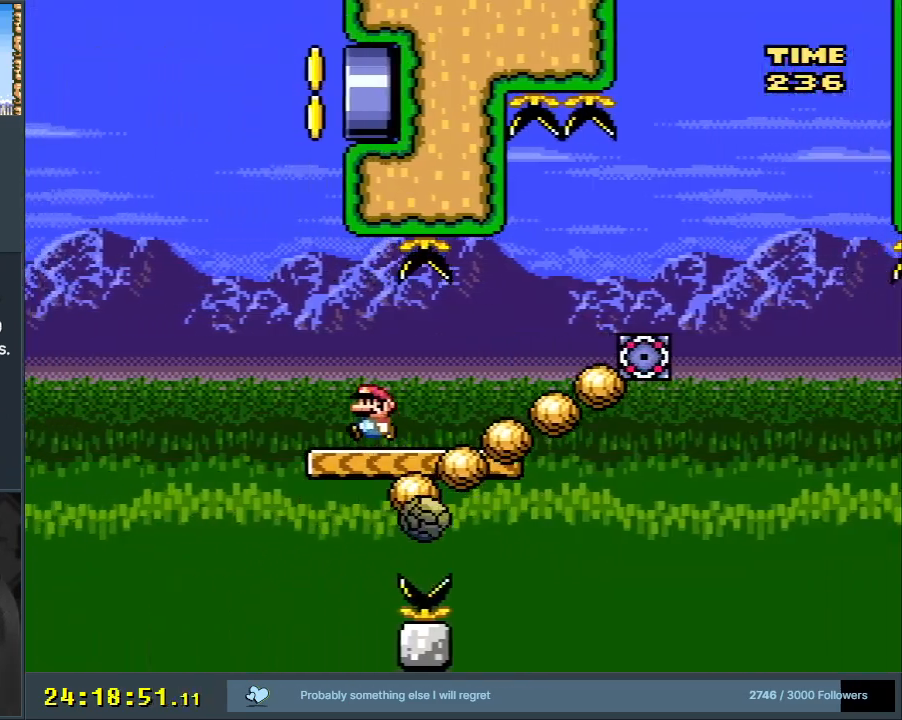
{"buttons": ["Y", "DPAD_RIGHT"], "events": [[117, "DPAD_LEFT", "up"], [167, "DPAD_RIGHT", "down"]]}
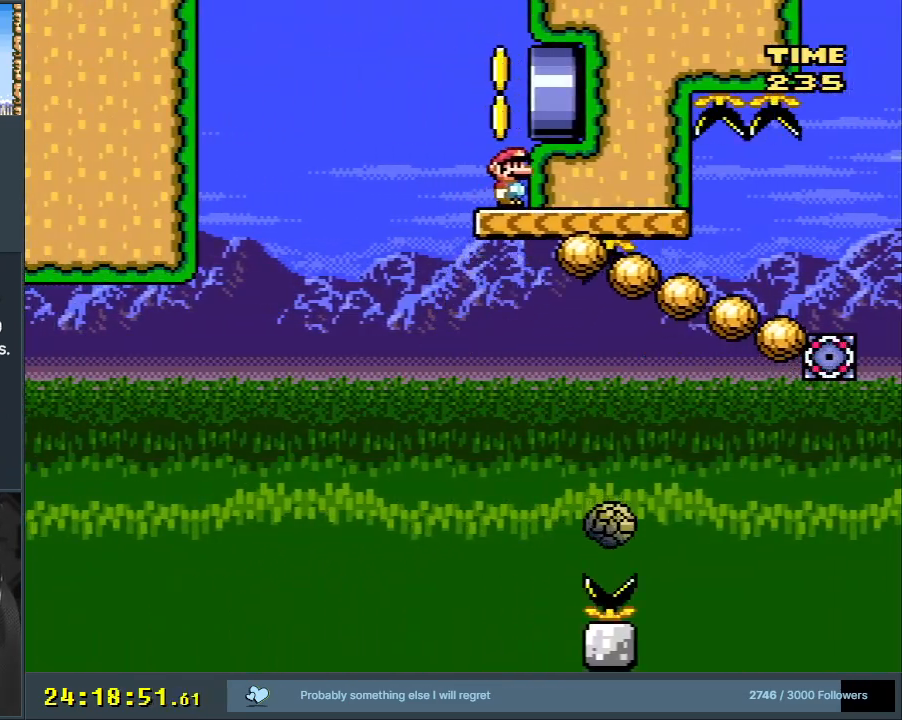
{"buttons": ["B", "Y"], "events": [[417, "B", "down"], [450, "DPAD_RIGHT", "up"]]}
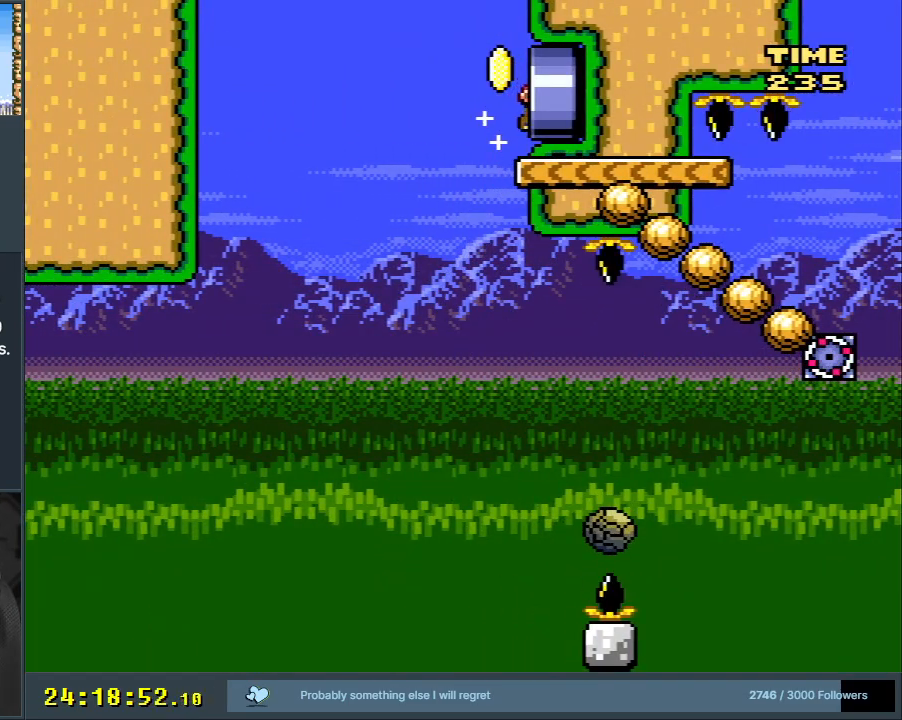
{"buttons": ["B", "Y"], "events": []}